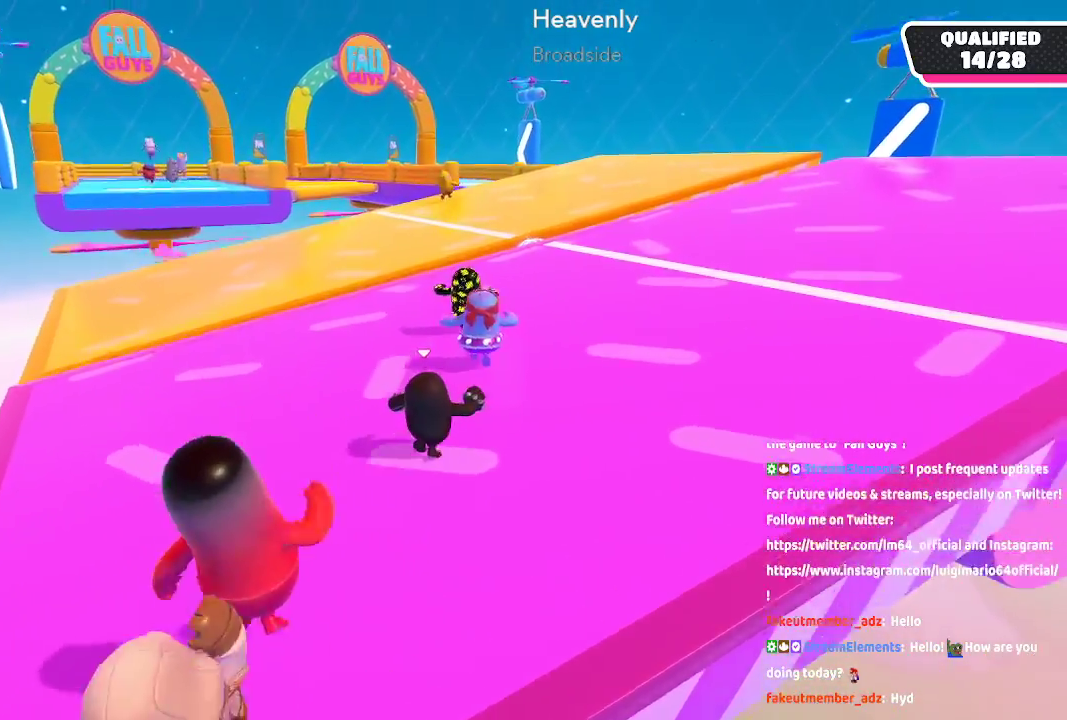
Gameplay with a controller (Xbox layout); each line is a JSON object with the inputs held at the frame after it. "button_events" lists button changes between this image and that frame as [ms after this image, input, new state], when the widget could be followed in between (sticks are given only as held states). Not read: L1 L2 R1 R2.
{"buttons": [], "left_stick": "up-right", "right_stick": "center", "button_events": []}
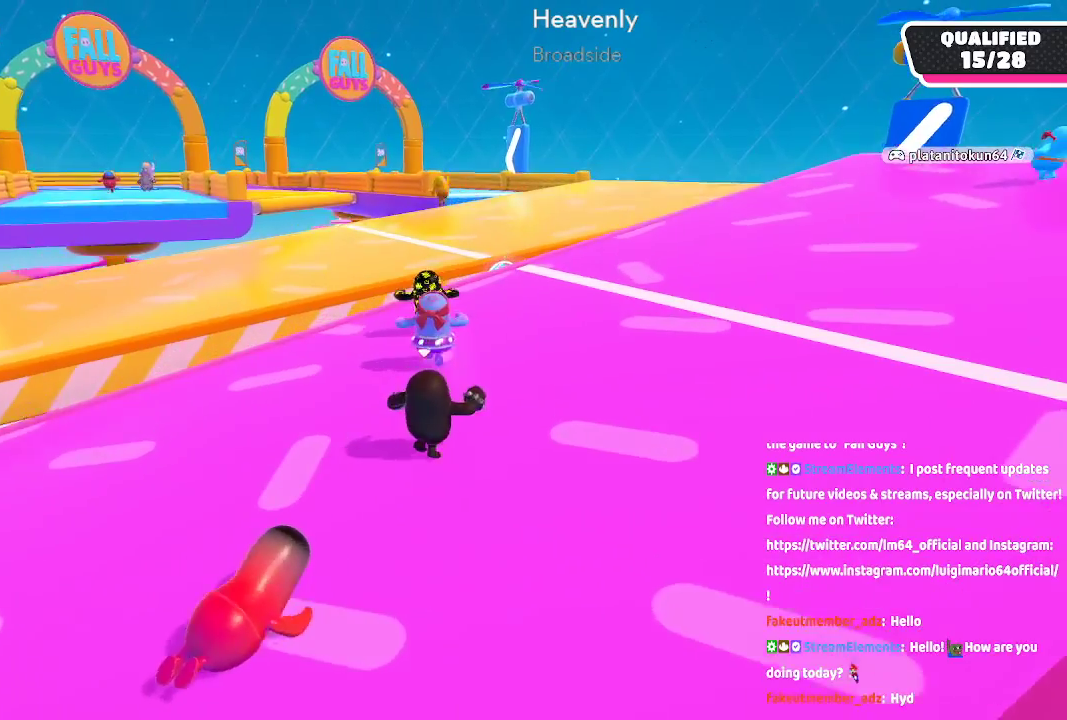
{"buttons": [], "left_stick": "up-right", "right_stick": "center", "button_events": [[217, "A", "down"], [300, "A", "up"]]}
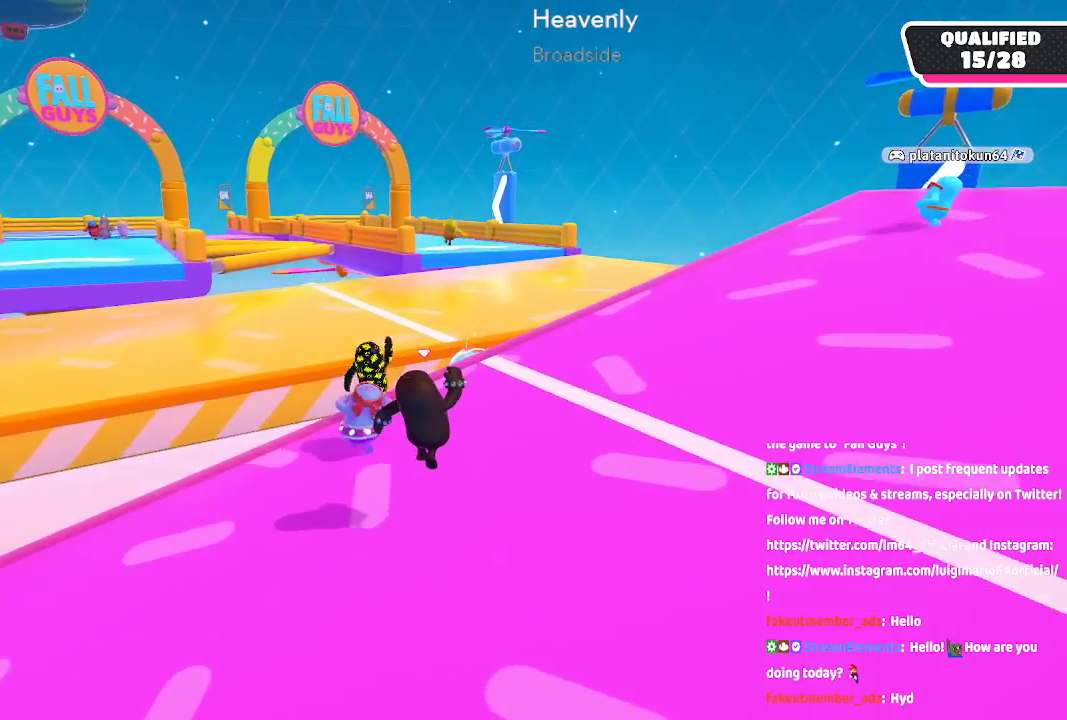
{"buttons": [], "left_stick": "up-right", "right_stick": "center", "button_events": []}
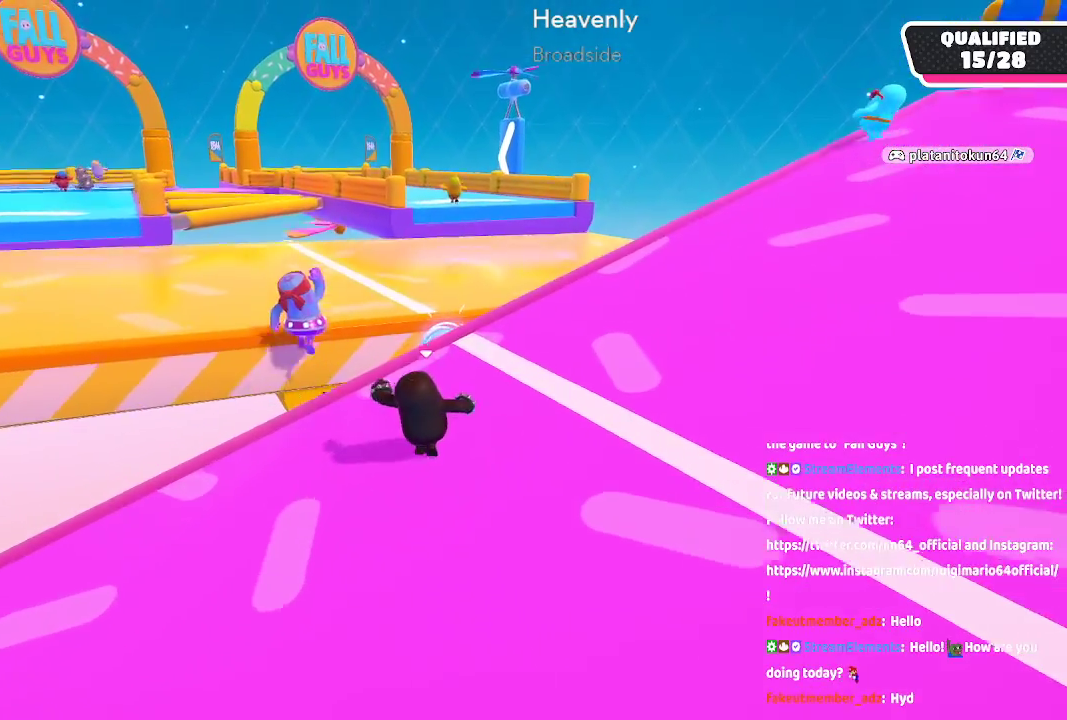
{"buttons": ["A"], "left_stick": "up", "right_stick": "center", "button_events": [[483, "A", "down"]]}